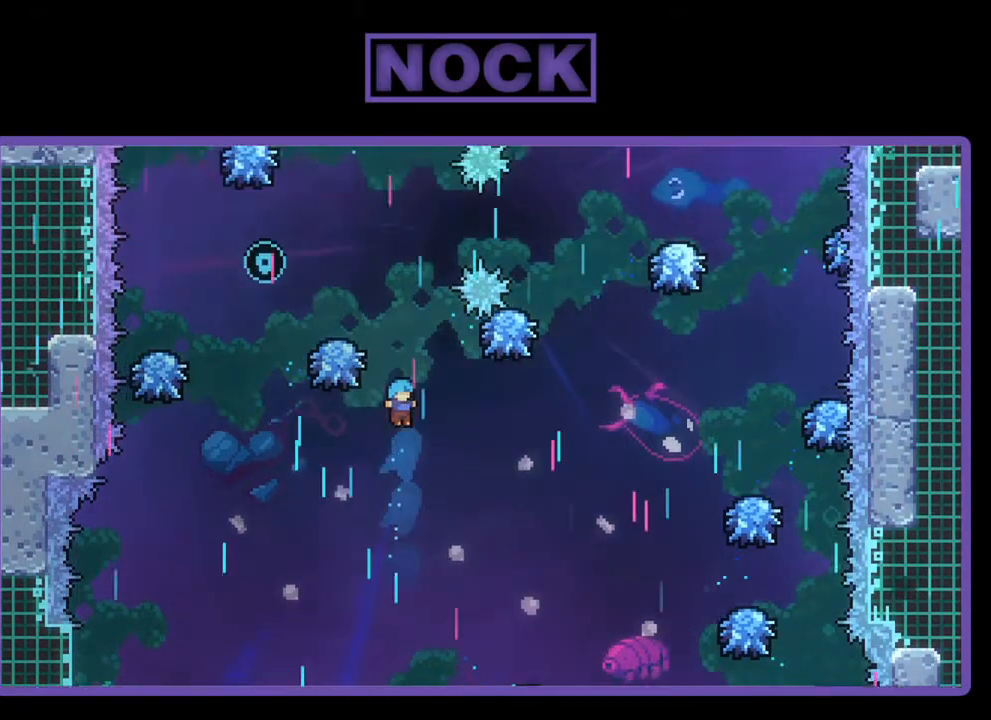
Gameplay with a controller (PlayStation layout); each line is a JSON object with the inputs held at the frame after it. "events" lists button and stick changes between this image and that frame as [ms after this image, input, new state], when the widget could be followed in between. Not read: right_stick.
{"buttons": ["R2"], "left_stick": "center", "events": [[200, "DPAD_LEFT", "down"], [433, "DPAD_LEFT", "up"]]}
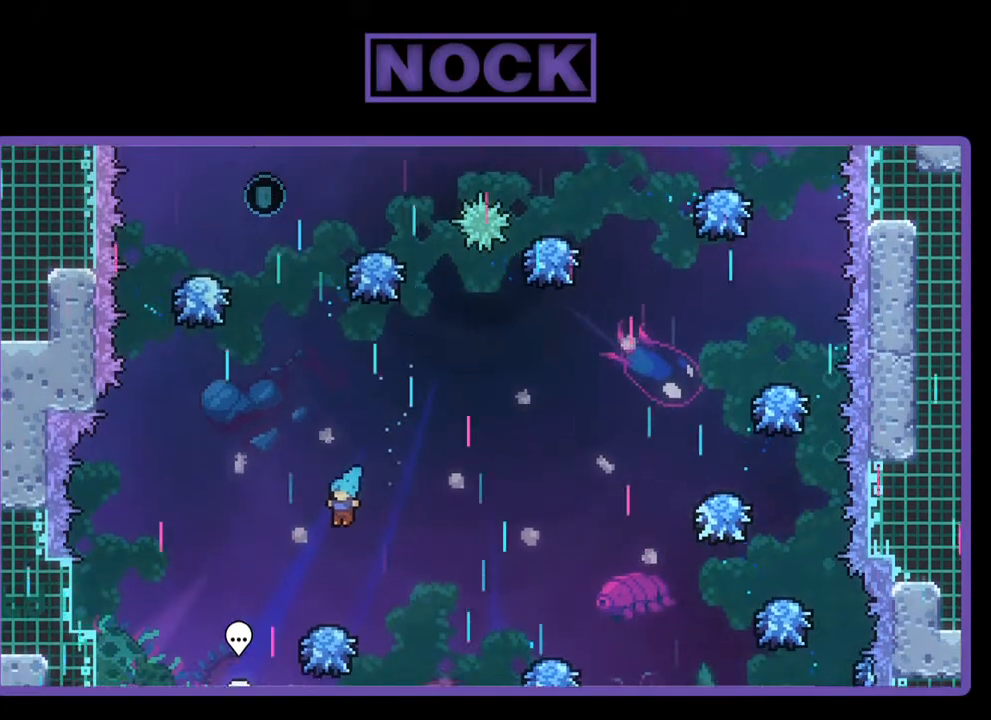
{"buttons": ["CROSS", "R2", "DPAD_UP"], "left_stick": "center", "events": [[200, "DPAD_UP", "down"], [233, "CROSS", "down"]]}
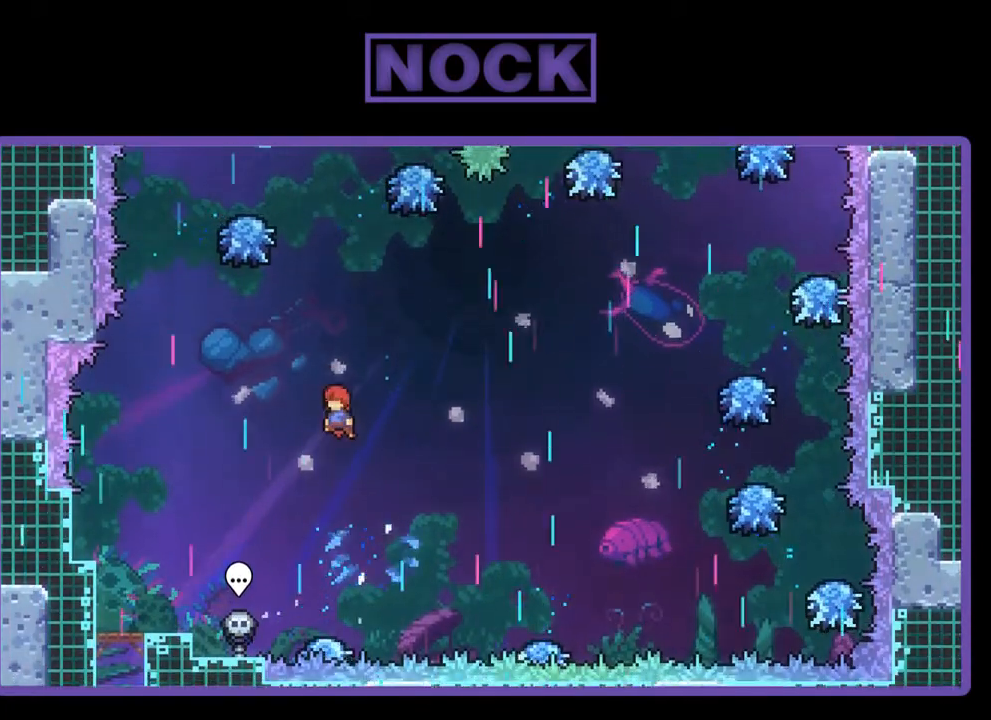
{"buttons": ["CIRCLE", "R2", "DPAD_UP", "DPAD_LEFT"], "left_stick": "center", "events": [[133, "CROSS", "up"], [233, "CIRCLE", "down"], [500, "DPAD_LEFT", "down"]]}
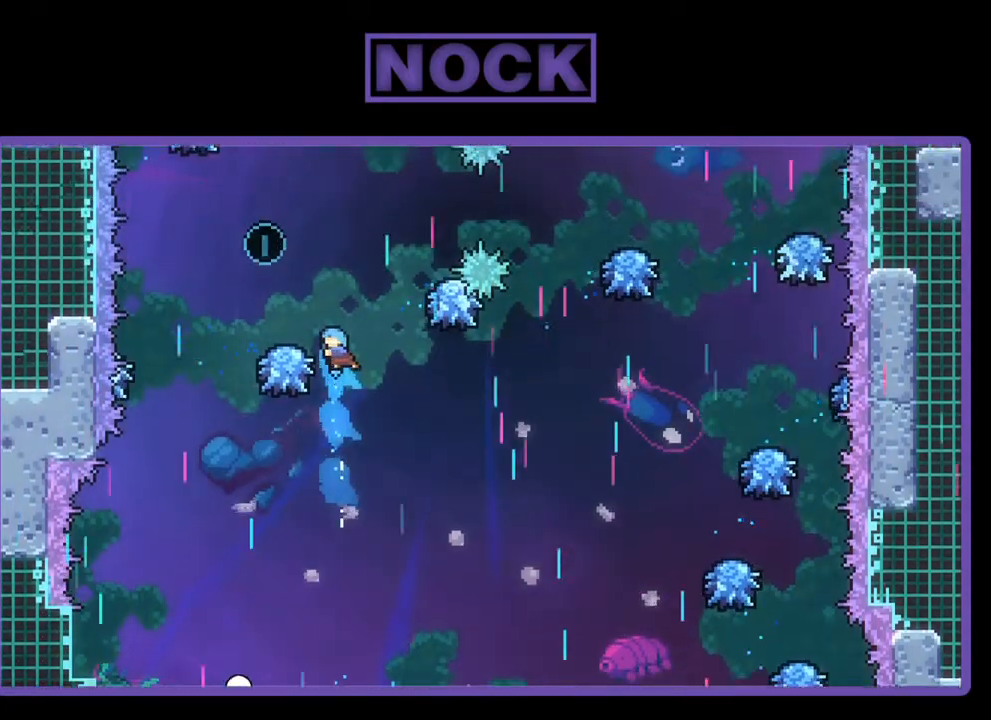
{"buttons": ["R2", "DPAD_UP"], "left_stick": "center", "events": [[267, "CIRCLE", "up"], [467, "DPAD_LEFT", "up"]]}
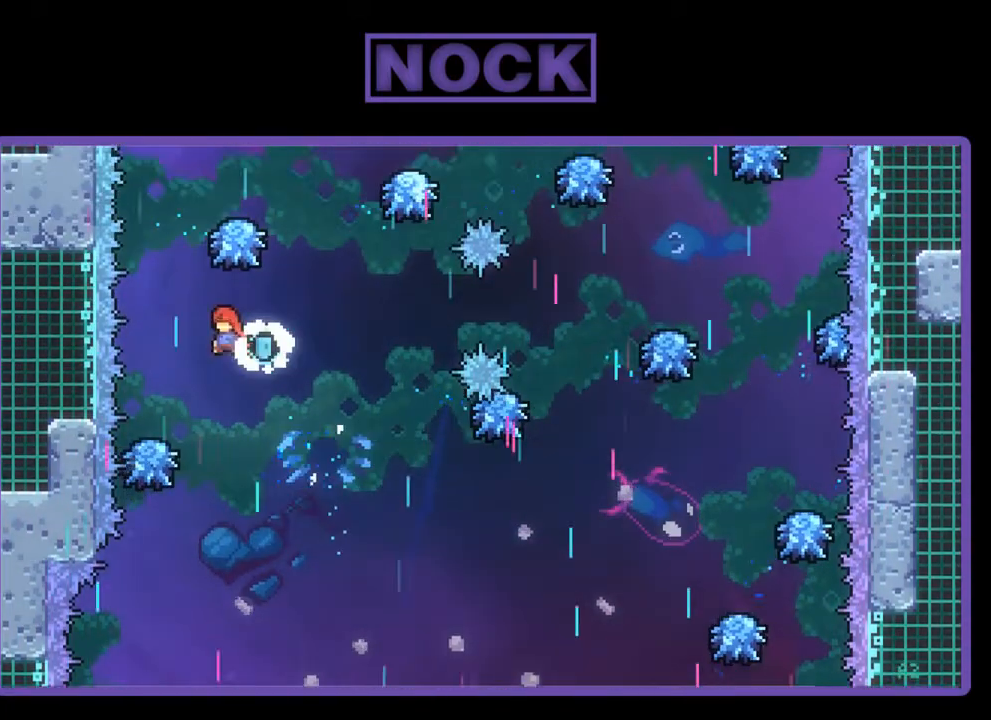
{"buttons": ["CIRCLE", "R2", "DPAD_UP", "DPAD_RIGHT"], "left_stick": "center", "events": [[100, "DPAD_UP", "up"], [233, "CIRCLE", "down"], [233, "DPAD_UP", "down"], [467, "DPAD_RIGHT", "down"]]}
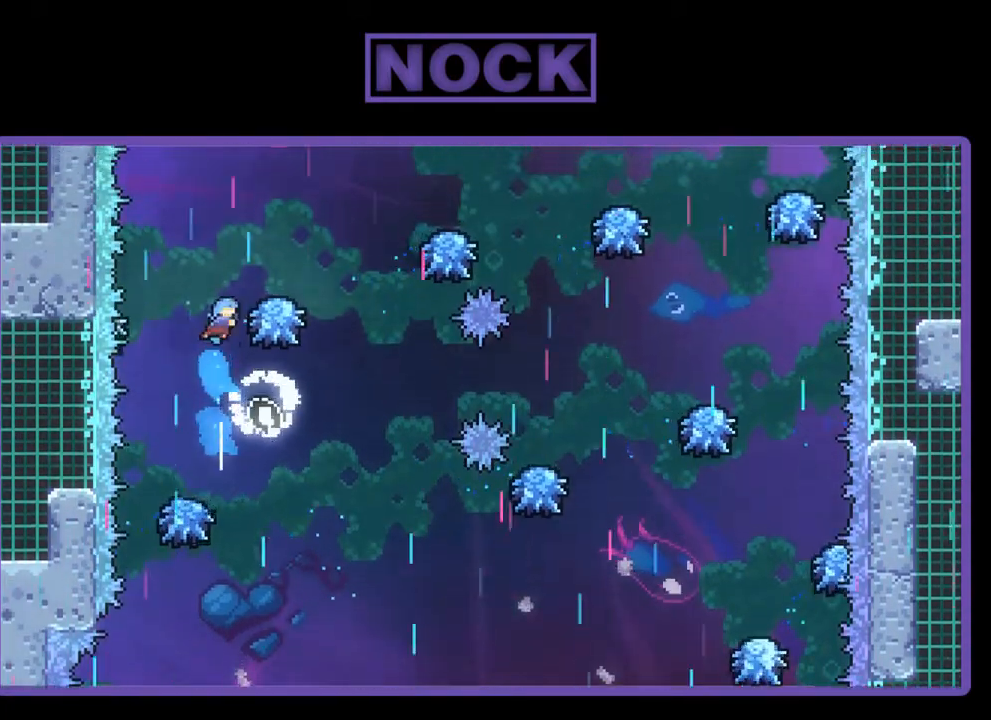
{"buttons": ["R2", "DPAD_UP", "DPAD_RIGHT"], "left_stick": "center", "events": [[333, "CIRCLE", "up"]]}
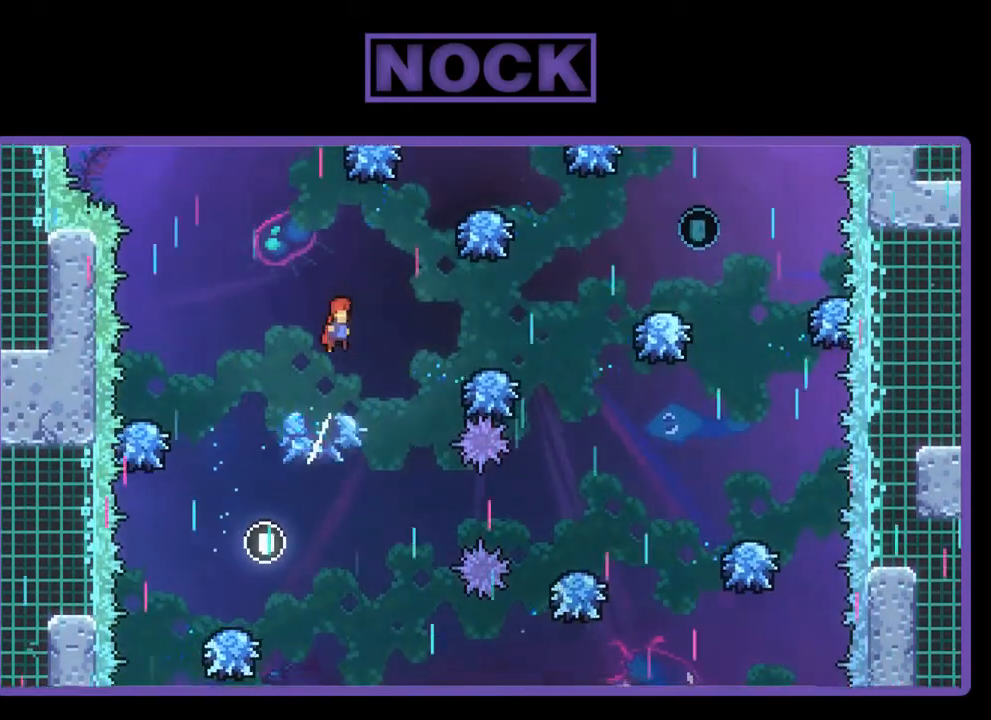
{"buttons": ["CIRCLE", "R2", "DPAD_UP", "DPAD_RIGHT"], "left_stick": "center", "events": [[400, "CIRCLE", "down"]]}
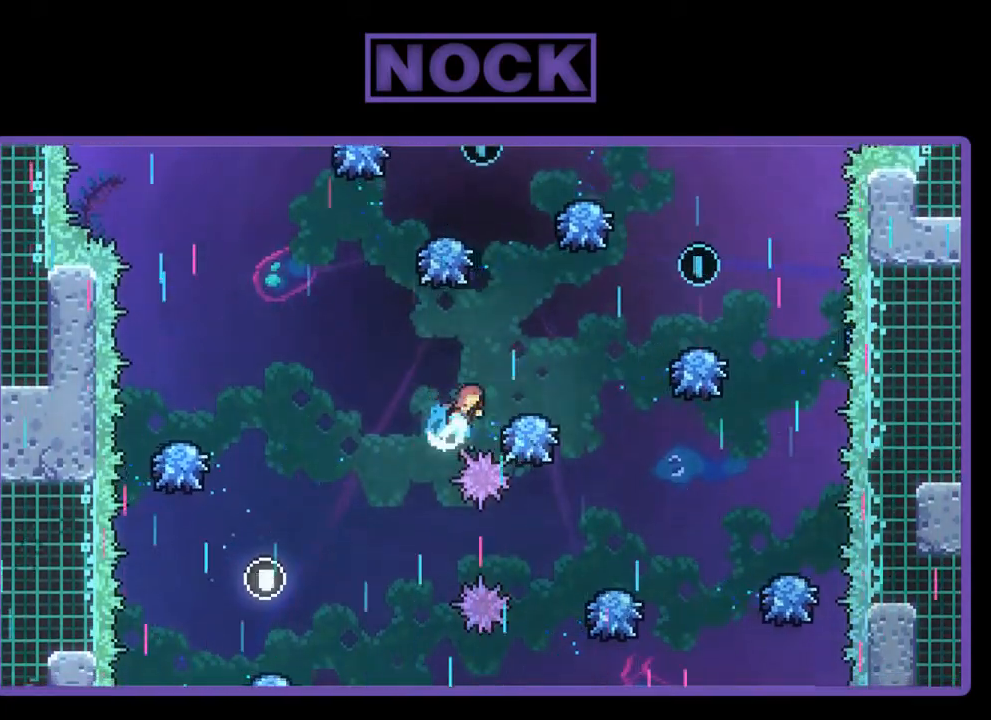
{"buttons": ["R2"], "left_stick": "center", "events": [[100, "CIRCLE", "up"], [133, "DPAD_RIGHT", "up"], [133, "DPAD_UP", "up"]]}
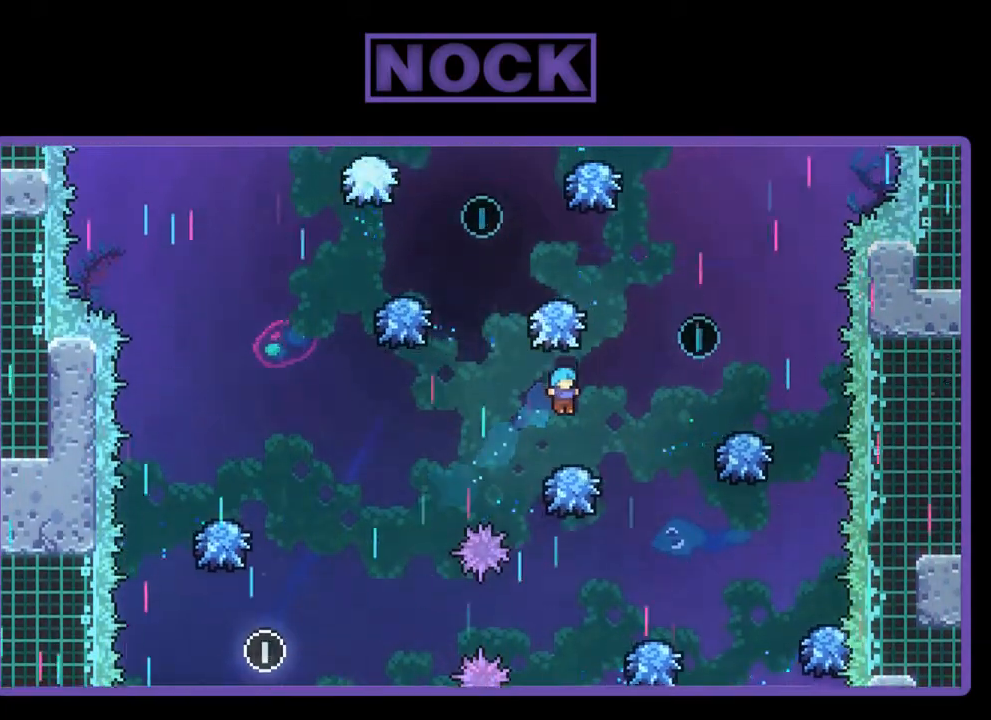
{"buttons": ["R2", "DPAD_UP", "DPAD_RIGHT"], "left_stick": "center", "events": [[33, "DPAD_RIGHT", "down"], [467, "DPAD_UP", "down"]]}
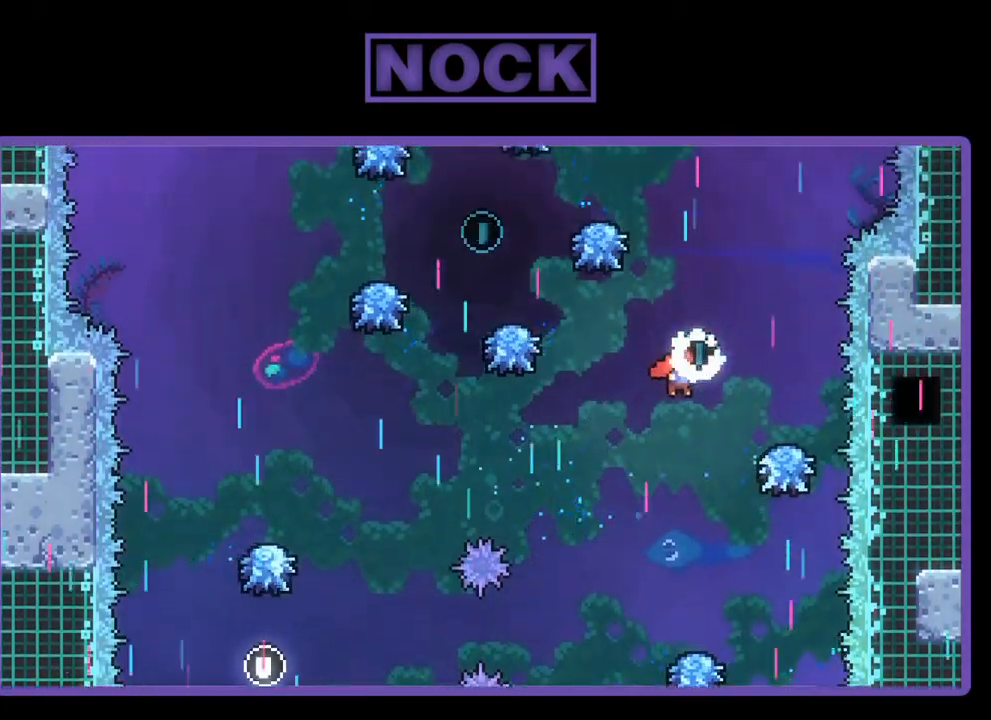
{"buttons": ["CIRCLE", "R2", "DPAD_UP", "DPAD_LEFT"], "left_stick": "center", "events": [[17, "DPAD_RIGHT", "up"], [100, "CIRCLE", "down"], [333, "DPAD_LEFT", "down"]]}
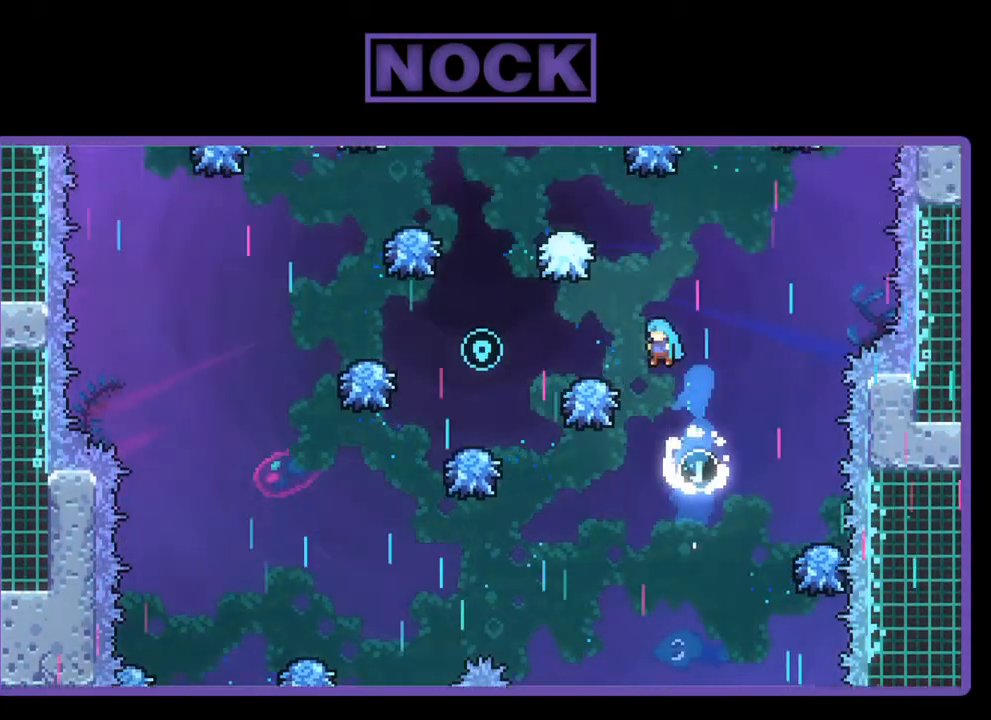
{"buttons": ["R2", "DPAD_UP", "DPAD_LEFT"], "left_stick": "center", "events": [[433, "CIRCLE", "up"]]}
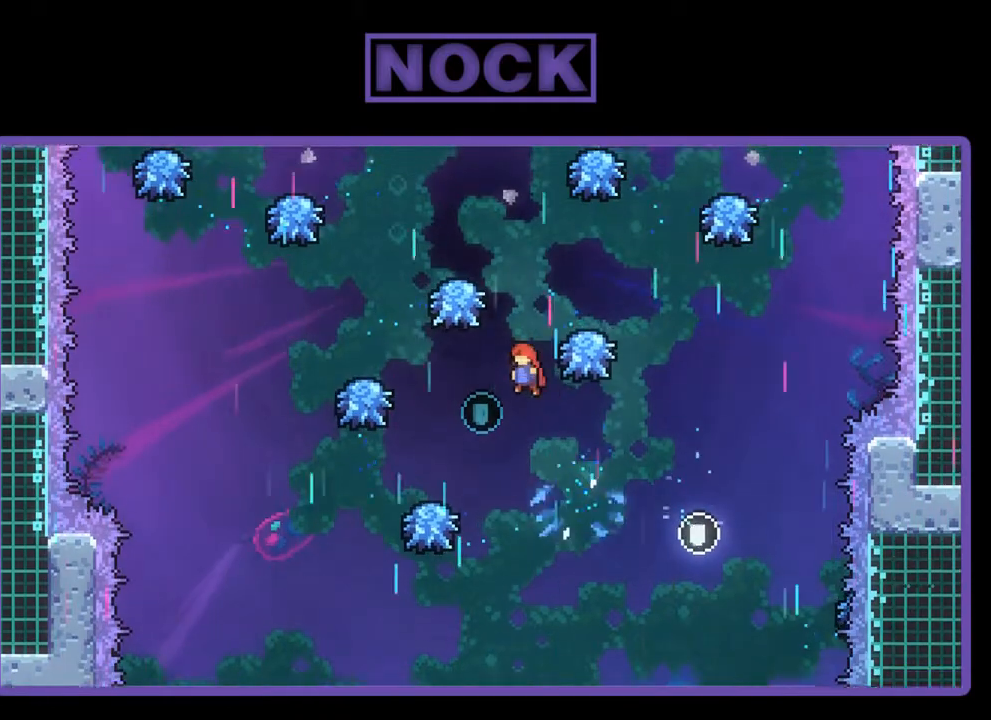
{"buttons": ["CIRCLE", "R2", "DPAD_UP"], "left_stick": "center", "events": [[100, "DPAD_LEFT", "up"], [367, "CIRCLE", "down"]]}
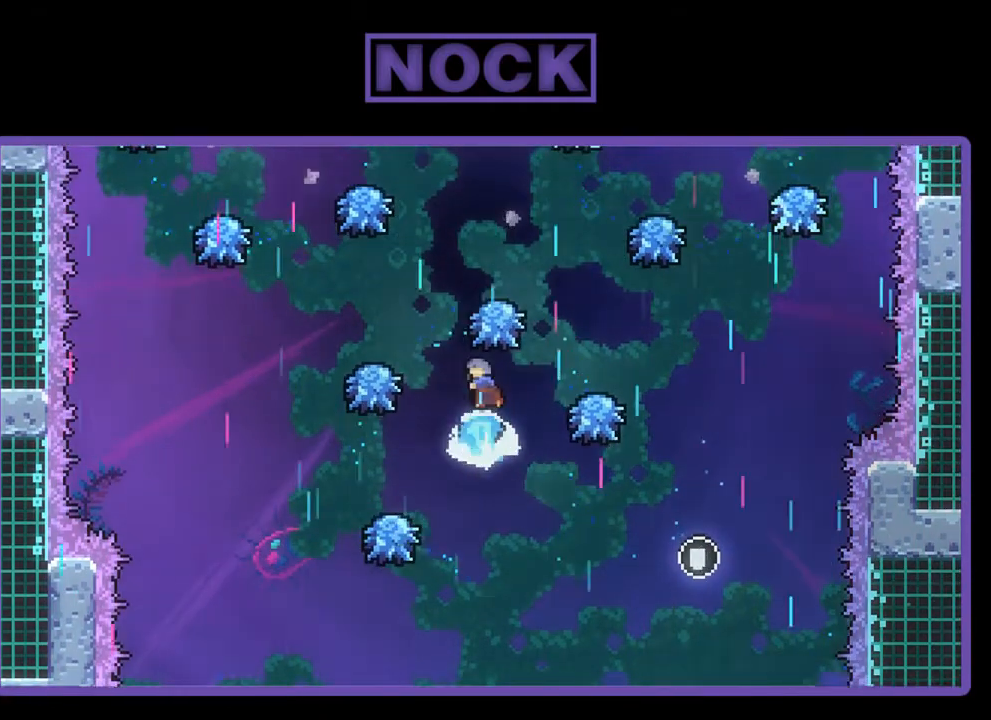
{"buttons": [], "left_stick": "center", "events": [[300, "DPAD_UP", "up"], [467, "CIRCLE", "up"], [467, "R2", "up"]]}
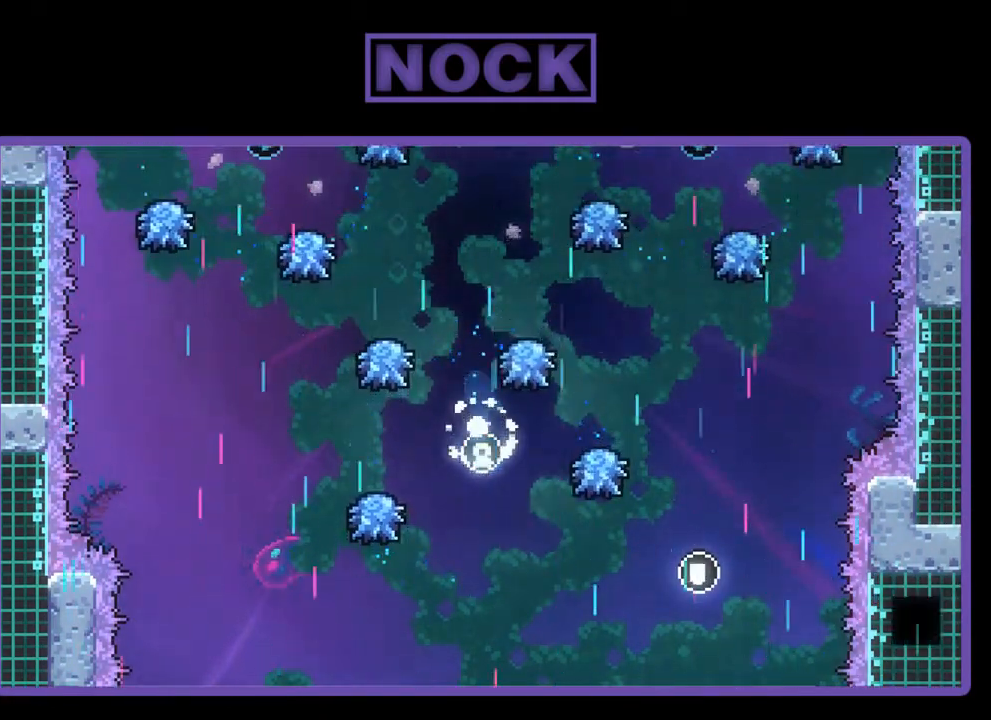
{"buttons": [], "left_stick": "center", "events": []}
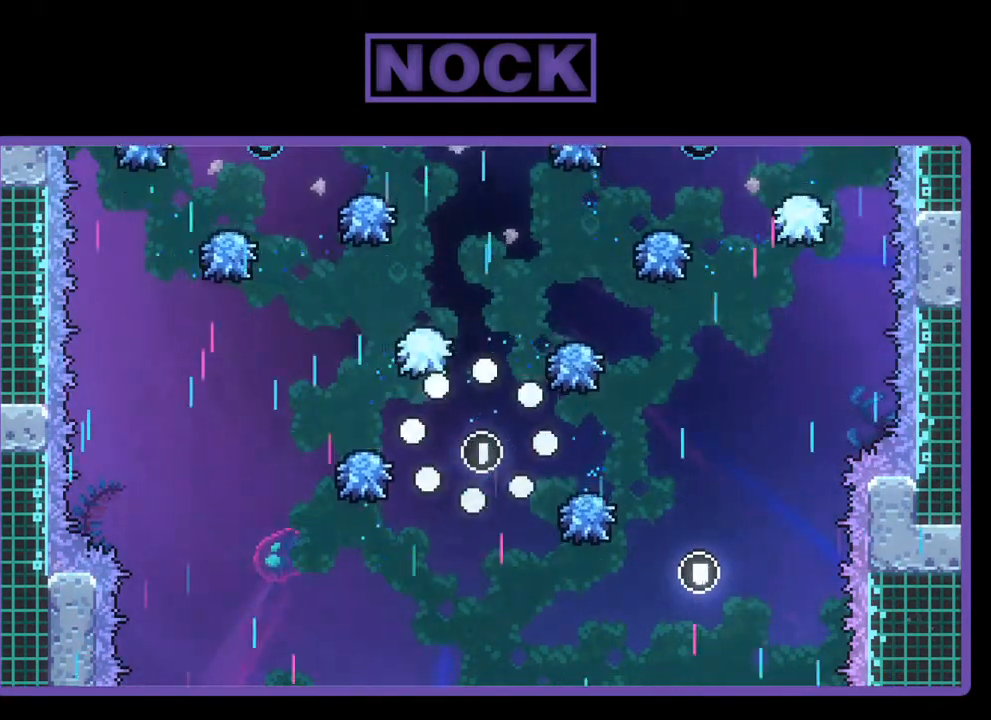
{"buttons": [], "left_stick": "center", "events": []}
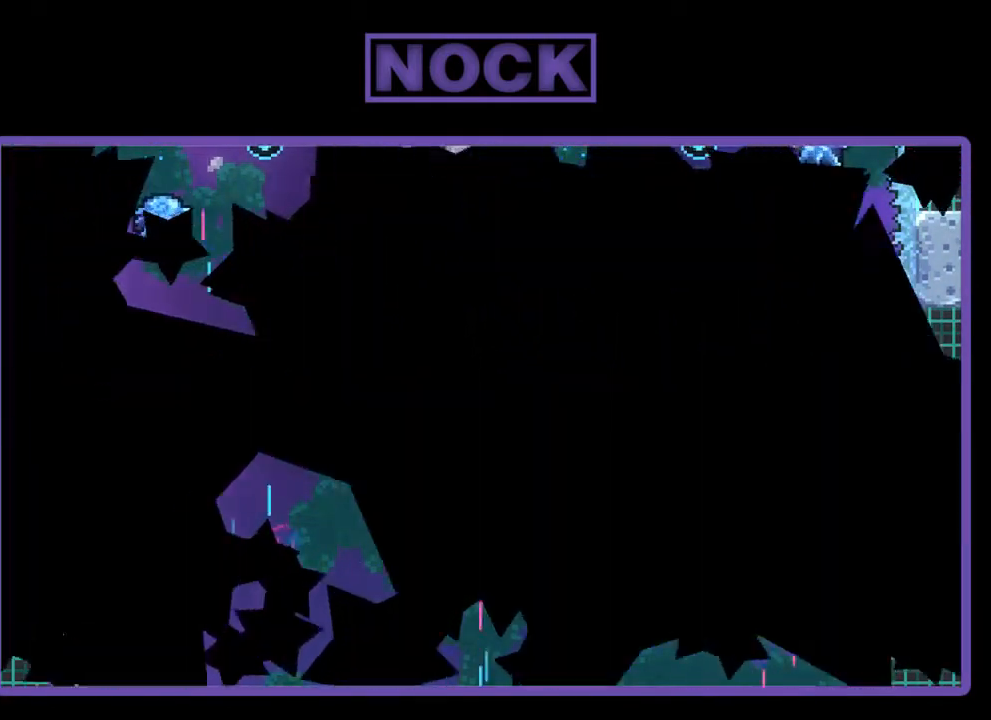
{"buttons": ["R2", "DPAD_RIGHT"], "left_stick": "center", "events": [[33, "R2", "down"], [500, "DPAD_RIGHT", "down"]]}
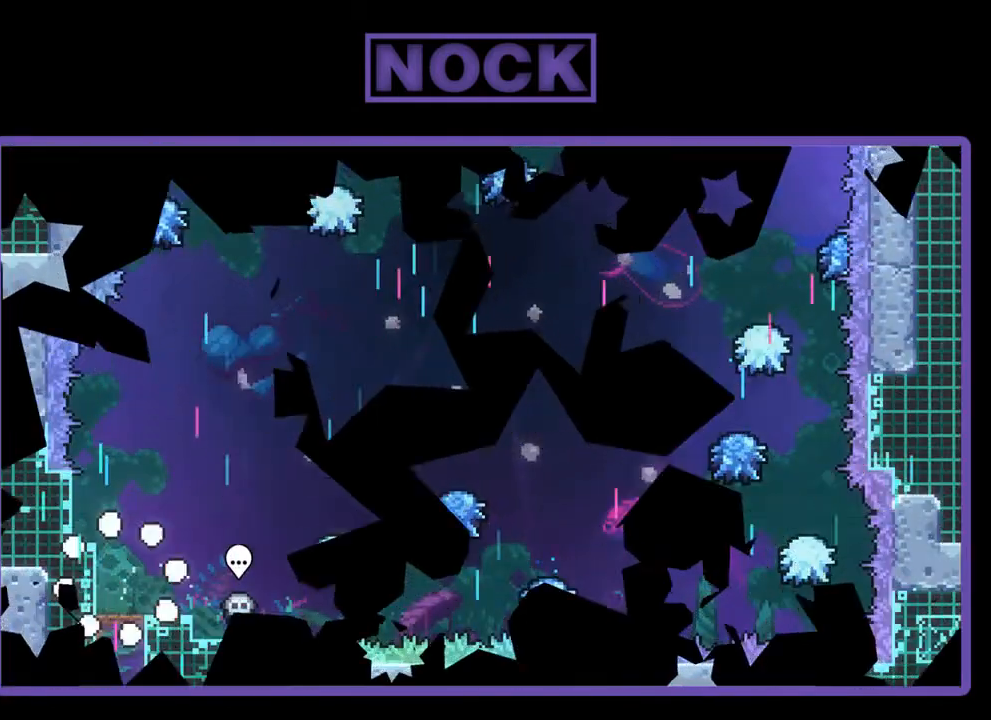
{"buttons": ["R2", "DPAD_RIGHT"], "left_stick": "center", "events": []}
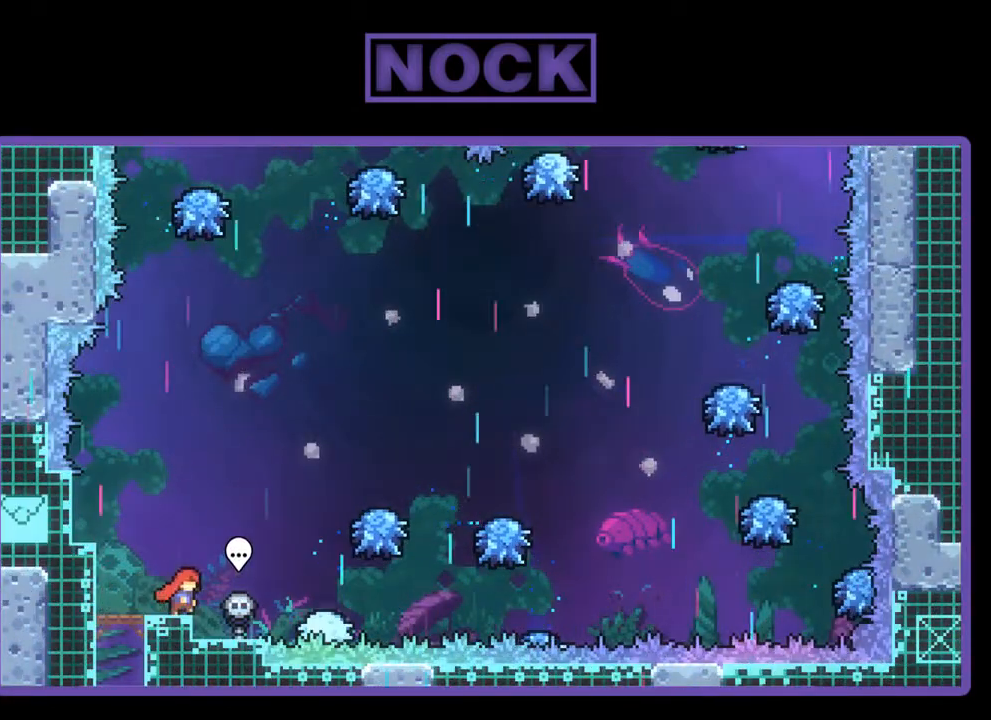
{"buttons": ["R2"], "left_stick": "center", "events": [[67, "CROSS", "down"], [367, "CROSS", "up"], [367, "DPAD_RIGHT", "up"]]}
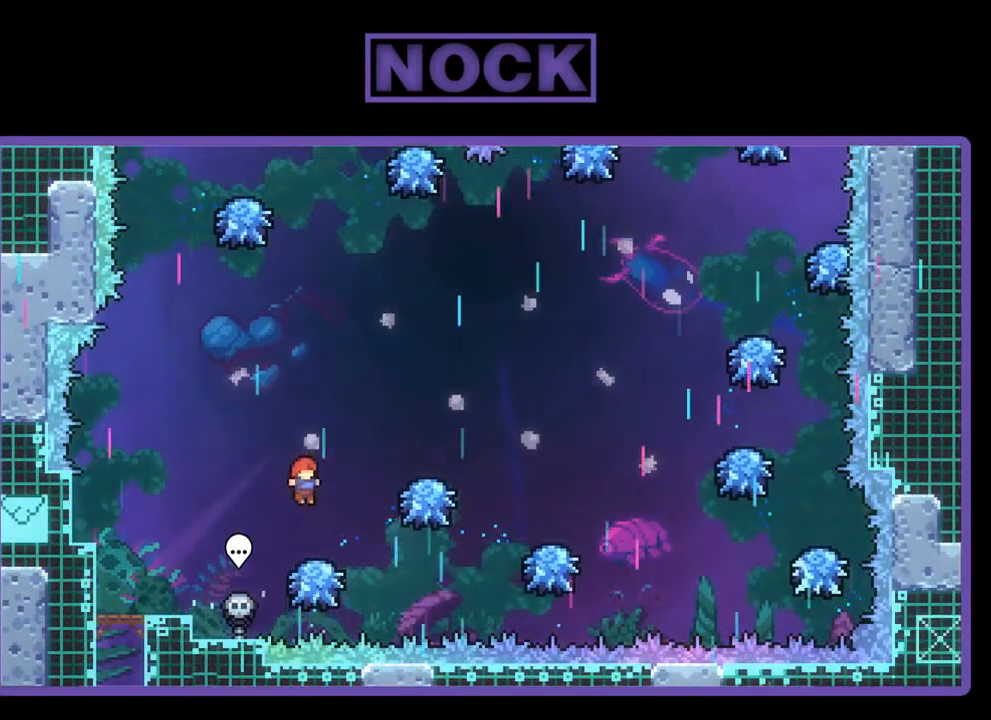
{"buttons": ["CROSS", "R2", "DPAD_UP", "DPAD_RIGHT"], "left_stick": "center", "events": [[133, "DPAD_RIGHT", "down"], [233, "CROSS", "down"], [500, "DPAD_UP", "down"]]}
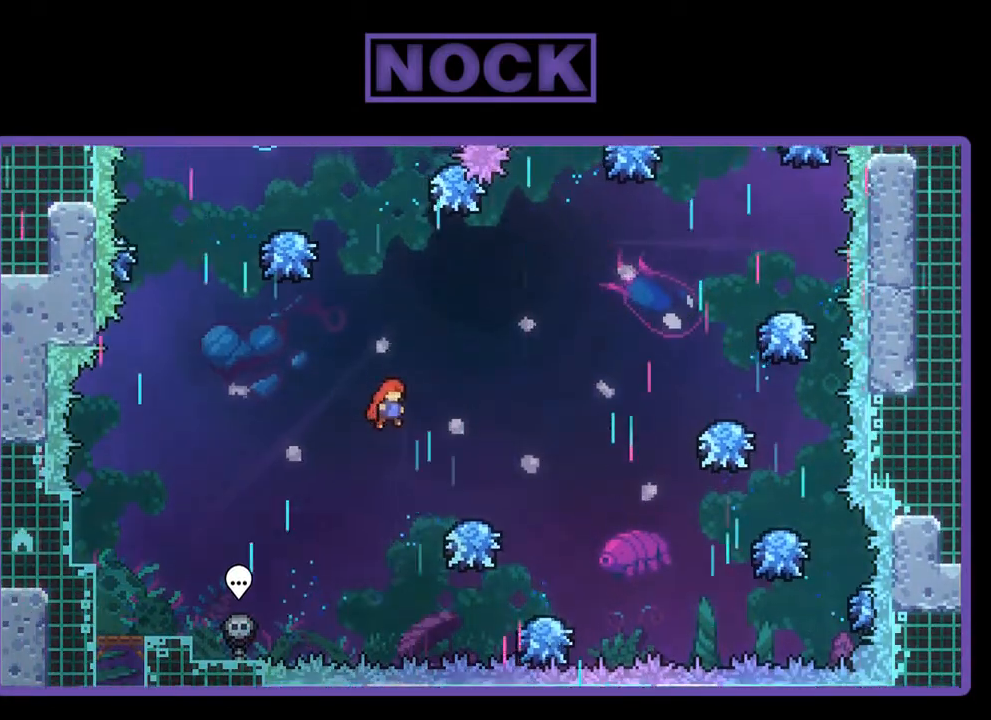
{"buttons": ["R2"], "left_stick": "center", "events": [[33, "DPAD_RIGHT", "up"], [67, "CROSS", "up"], [267, "CIRCLE", "down"], [400, "DPAD_UP", "up"], [467, "CIRCLE", "up"]]}
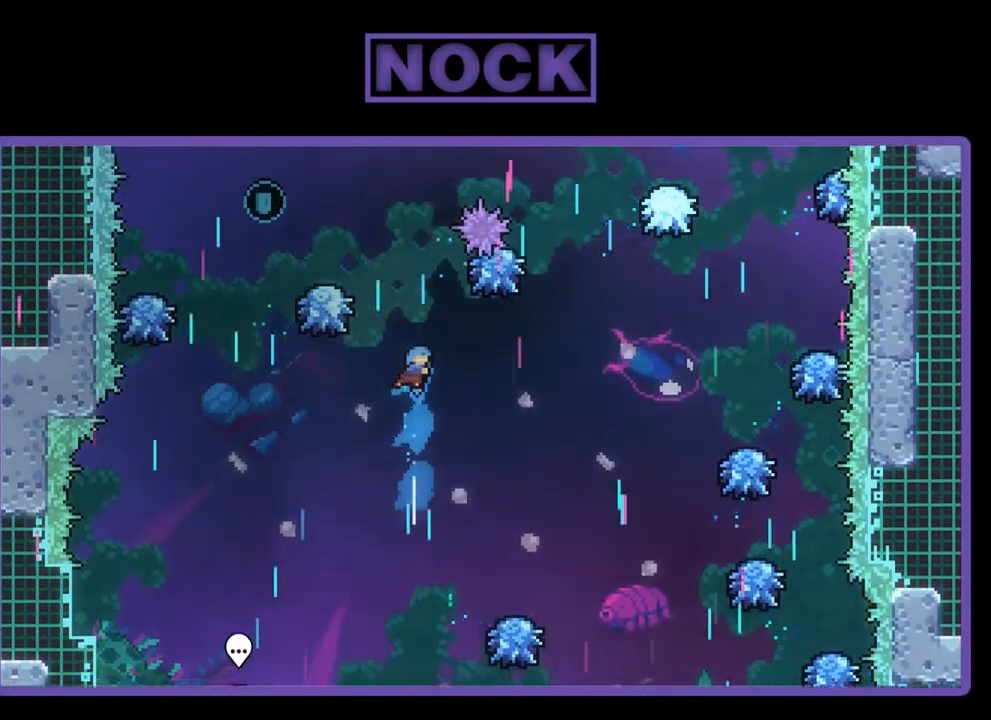
{"buttons": ["R2", "DPAD_LEFT"], "left_stick": "center", "events": [[433, "DPAD_LEFT", "down"]]}
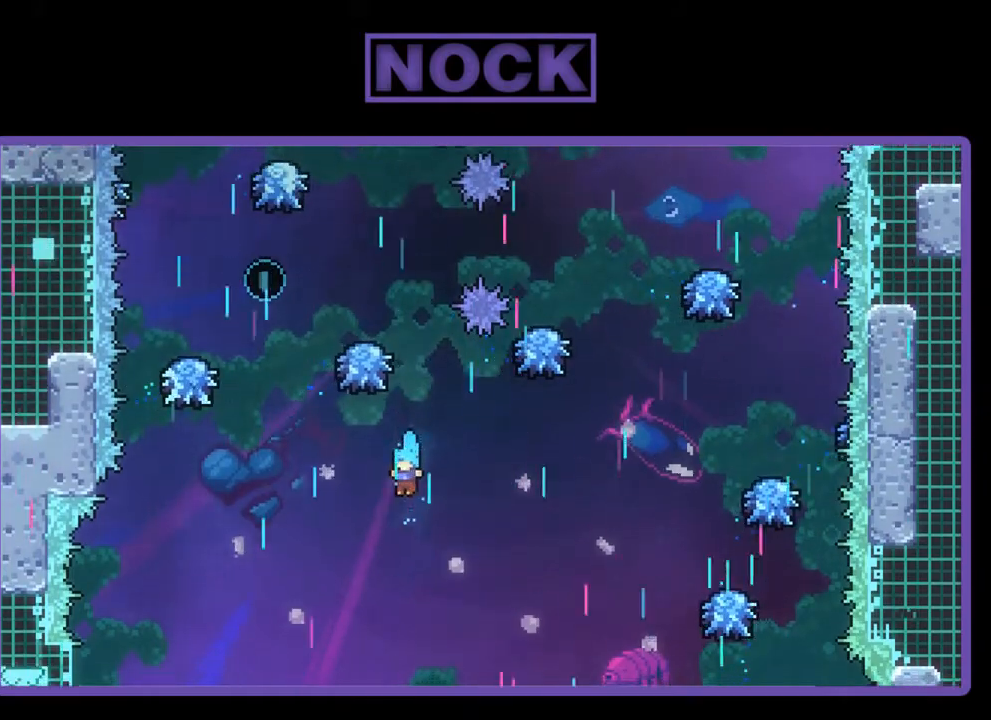
{"buttons": ["R2"], "left_stick": "center", "events": [[233, "DPAD_LEFT", "up"]]}
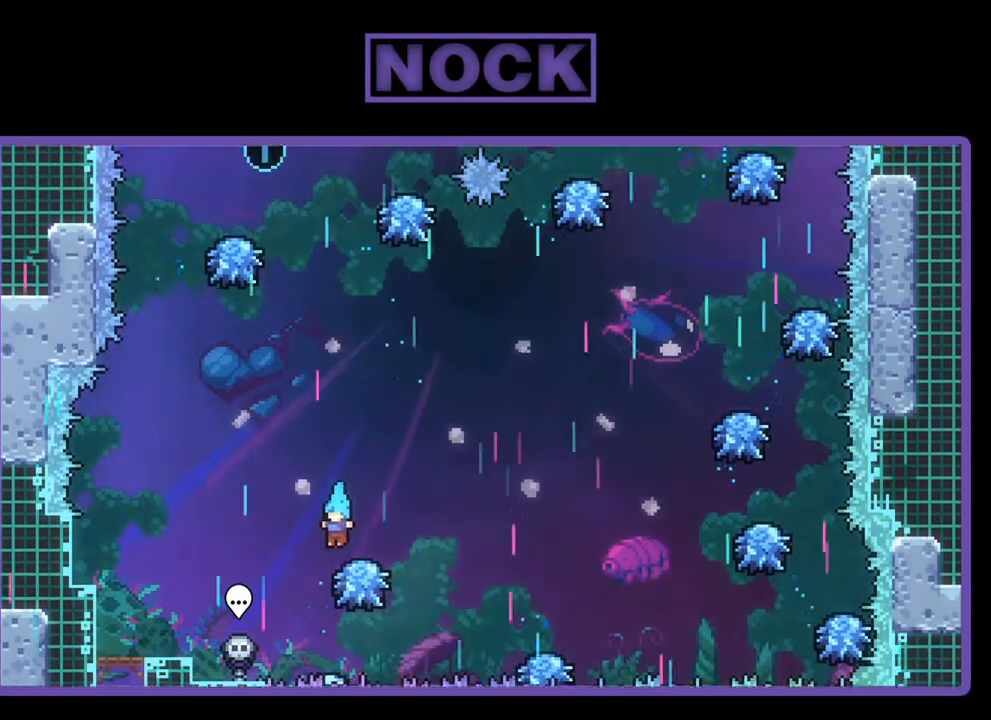
{"buttons": ["R2", "DPAD_UP"], "left_stick": "center", "events": [[117, "CROSS", "down"], [133, "DPAD_RIGHT", "down"], [133, "DPAD_UP", "down"], [233, "DPAD_RIGHT", "up"], [467, "CROSS", "up"]]}
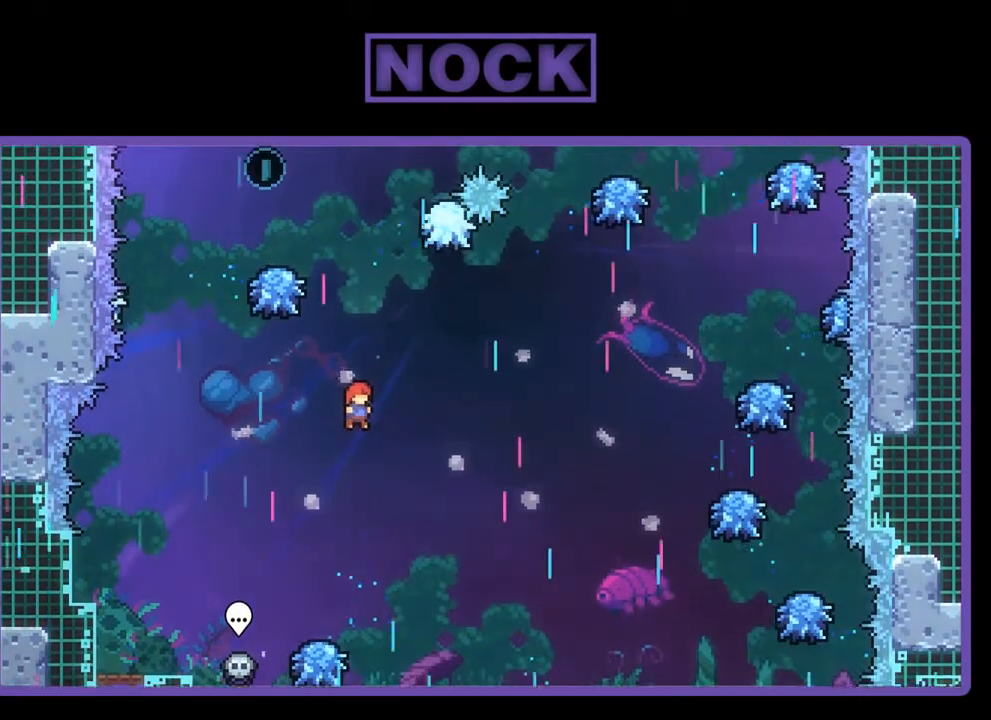
{"buttons": ["CIRCLE", "R2", "DPAD_UP", "DPAD_LEFT"], "left_stick": "center", "events": [[67, "CIRCLE", "down"], [333, "DPAD_LEFT", "down"]]}
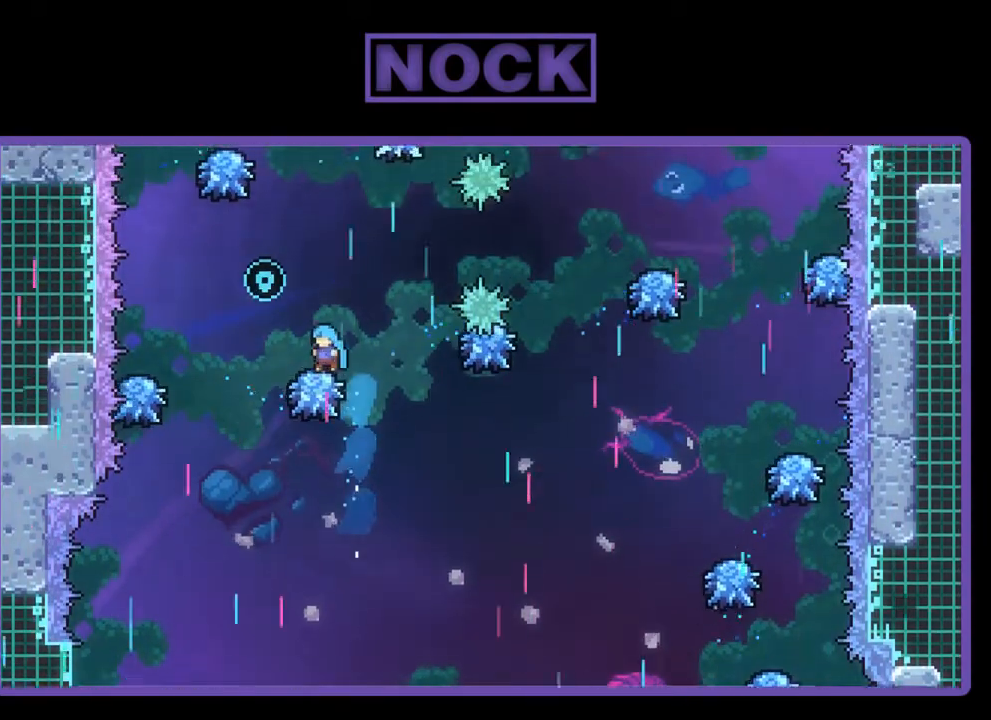
{"buttons": ["R2"], "left_stick": "center", "events": [[100, "CIRCLE", "up"], [167, "DPAD_LEFT", "up"], [167, "DPAD_UP", "up"], [267, "DPAD_LEFT", "down"], [267, "DPAD_UP", "down"], [433, "DPAD_LEFT", "up"], [433, "DPAD_UP", "up"]]}
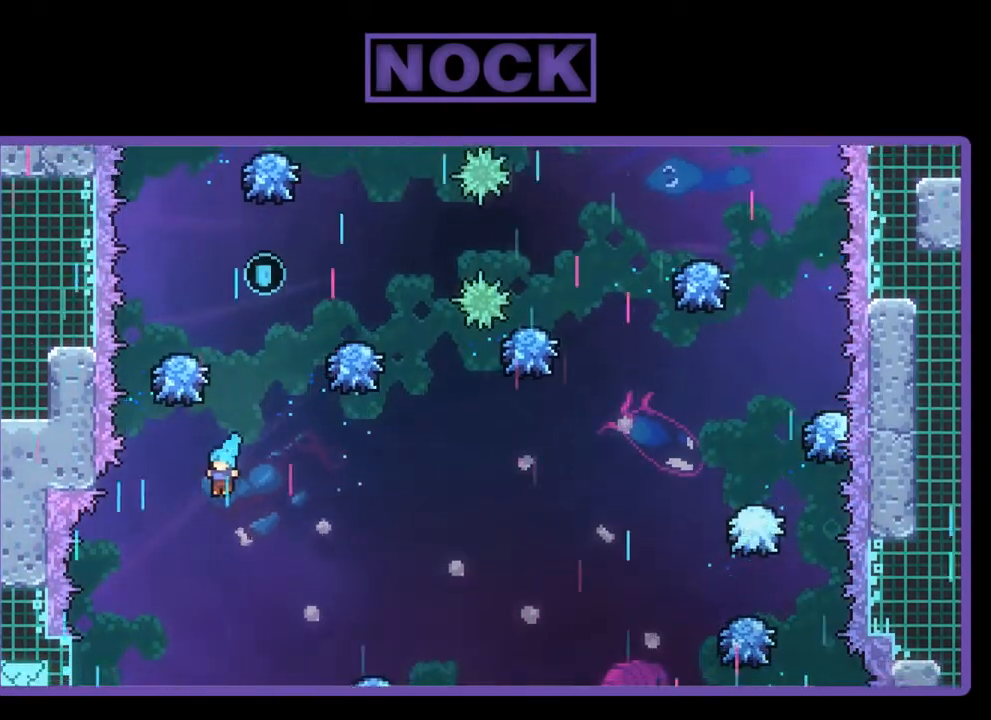
{"buttons": ["R2", "DPAD_RIGHT"], "left_stick": "center", "events": [[233, "DPAD_RIGHT", "down"]]}
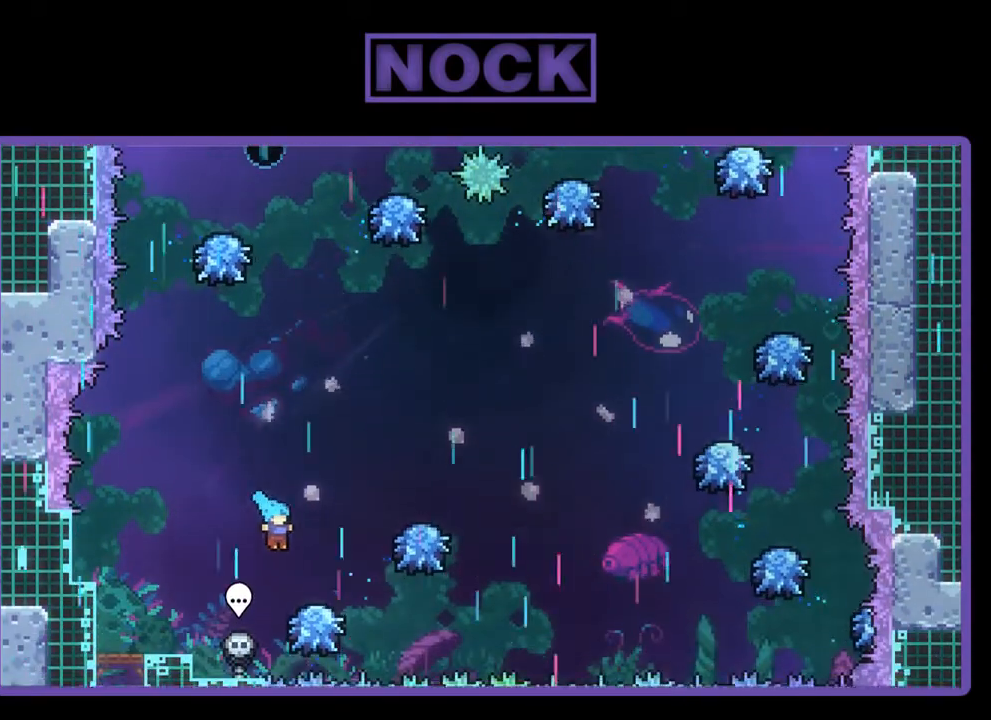
{"buttons": ["CROSS", "R2", "DPAD_UP"], "left_stick": "center", "events": [[133, "DPAD_RIGHT", "up"], [133, "DPAD_UP", "down"], [167, "DPAD_UP", "up"], [267, "CROSS", "down"], [300, "DPAD_UP", "down"]]}
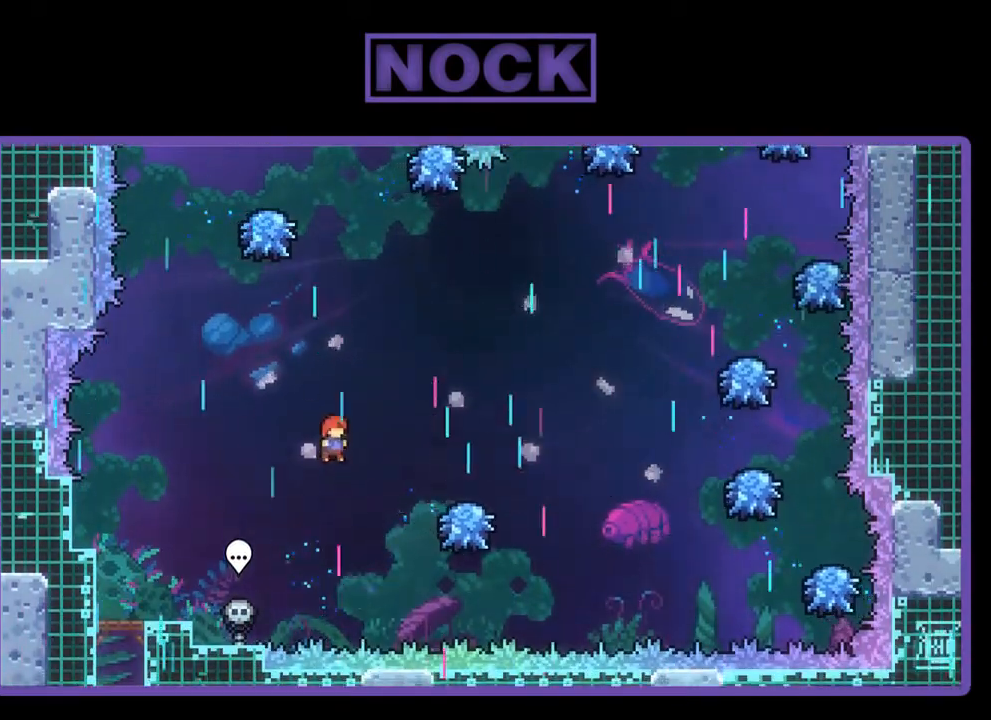
{"buttons": ["R2", "DPAD_RIGHT"], "left_stick": "center", "events": [[33, "CROSS", "up"], [133, "CIRCLE", "down"], [367, "DPAD_RIGHT", "down"], [467, "DPAD_UP", "up"], [500, "CIRCLE", "up"]]}
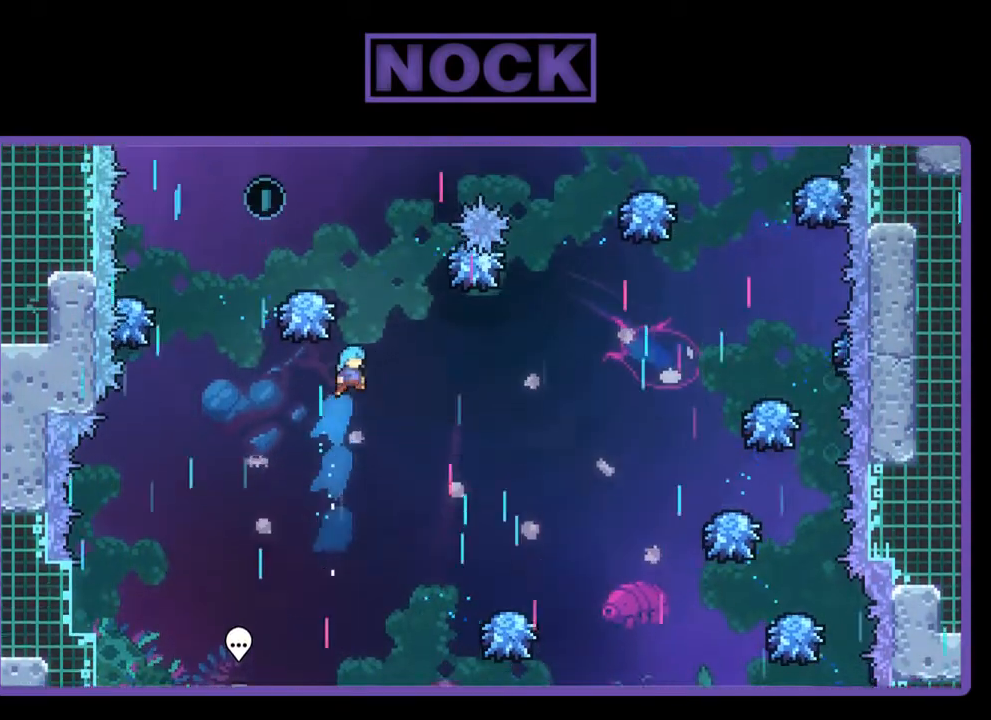
{"buttons": ["R2", "DPAD_LEFT"], "left_stick": "center", "events": [[200, "DPAD_RIGHT", "up"], [367, "DPAD_LEFT", "down"]]}